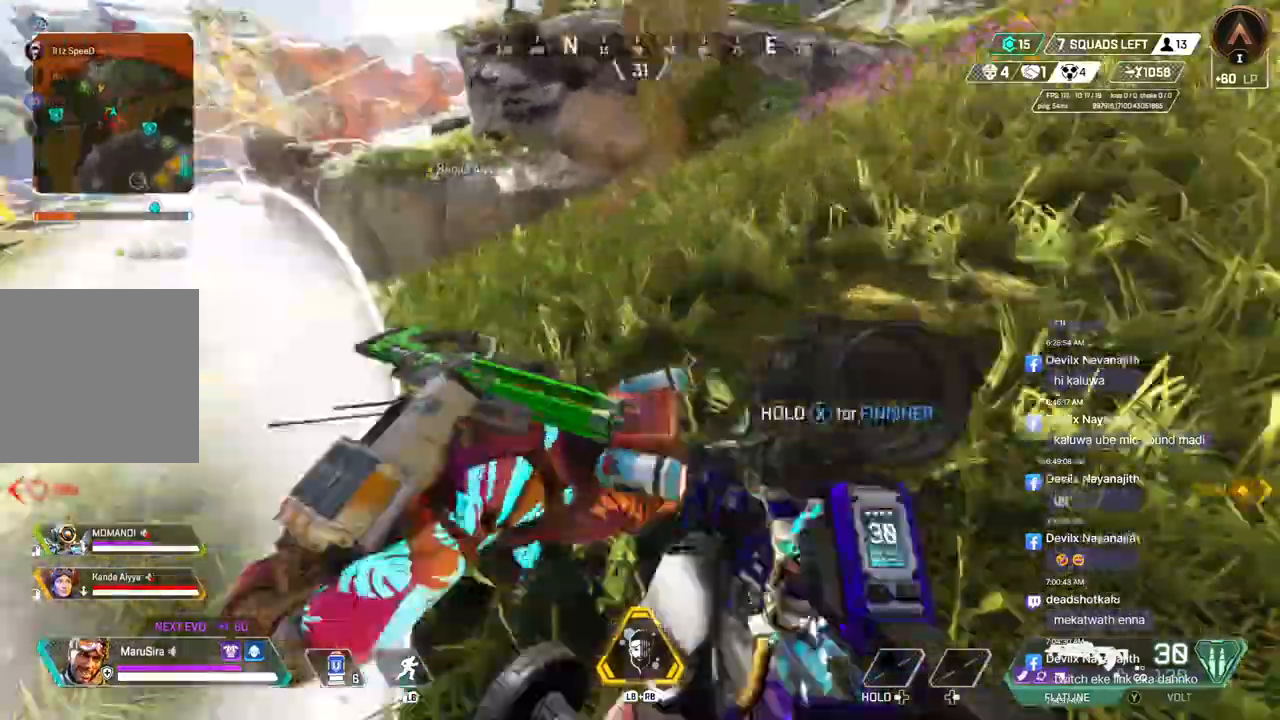
Gameplay with a controller (Xbox layout); each line is a JSON object with the inputs held at the frame after it (dt_ms = milliseconds from this image to that frame). "events" lists button and stick changes between this image and that frame as [ms after this image, input, new state], when the widget could be followed in between. Not read: HOME.
{"dt_ms": 500, "buttons": ["R2"], "left_stick": "right", "right_stick": "center", "events": [[100, "right_stick", "center"]]}
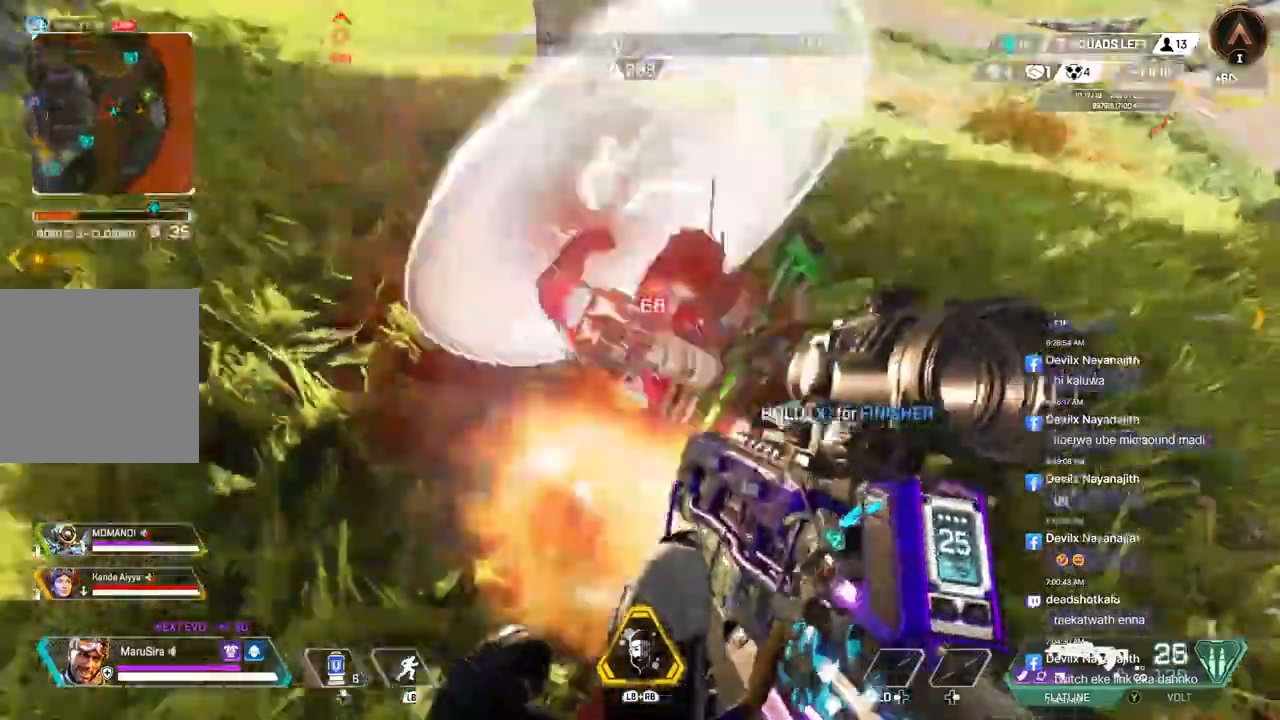
{"dt_ms": 500, "buttons": ["R2"], "left_stick": "down", "right_stick": "center", "events": [[100, "left_stick", "down"], [200, "right_stick", "up"], [333, "R2", "up"], [367, "R2", "down"], [400, "right_stick", "center"]]}
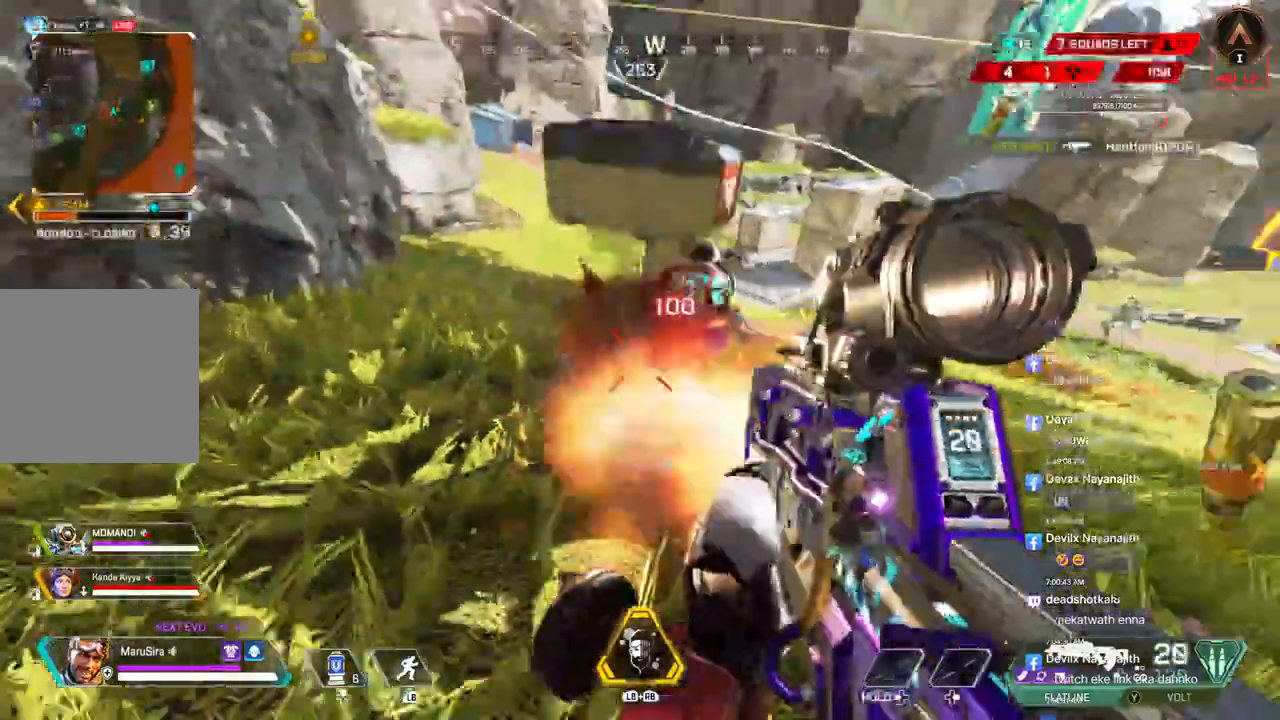
{"dt_ms": 500, "buttons": [], "left_stick": "up", "right_stick": "center", "events": [[100, "left_stick", "right"], [100, "right_stick", "up-right"], [133, "R2", "up"], [200, "left_stick", "center"], [267, "left_stick", "up"], [400, "right_stick", "center"]]}
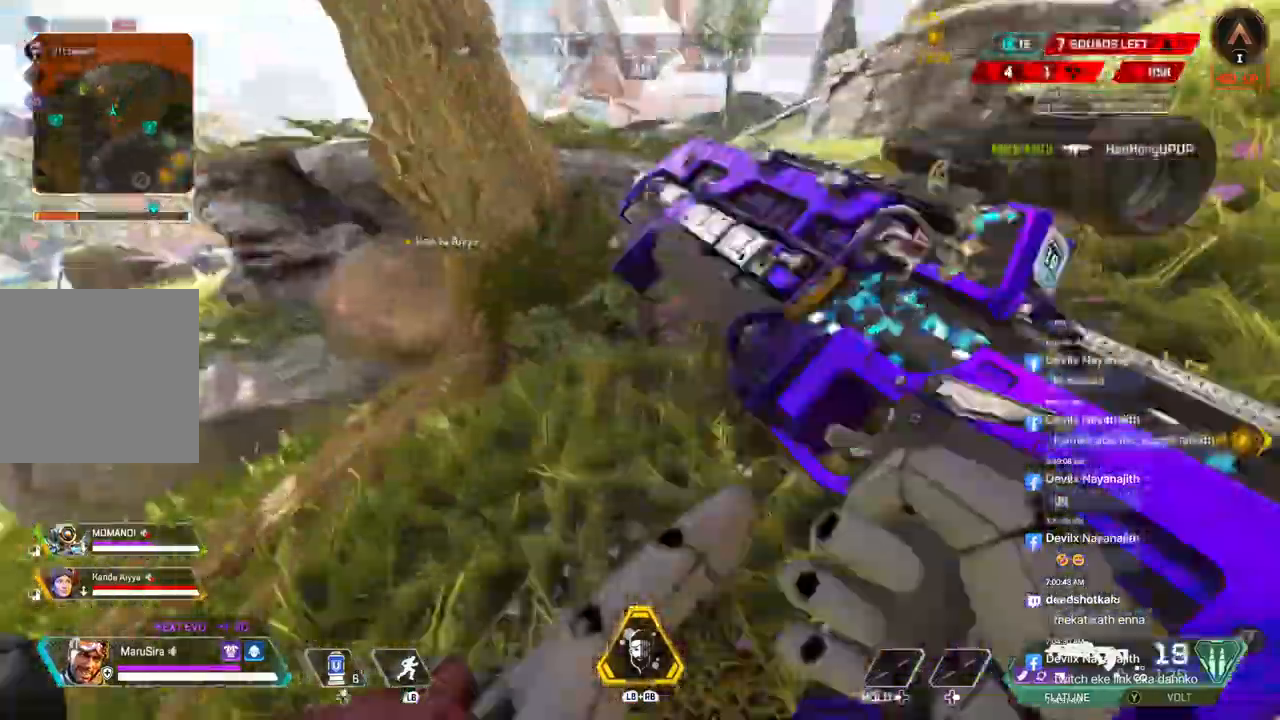
{"dt_ms": 500, "buttons": [], "left_stick": "up", "right_stick": "center", "events": [[100, "right_stick", "up-right"], [233, "right_stick", "center"], [400, "right_stick", "up-right"], [467, "right_stick", "center"]]}
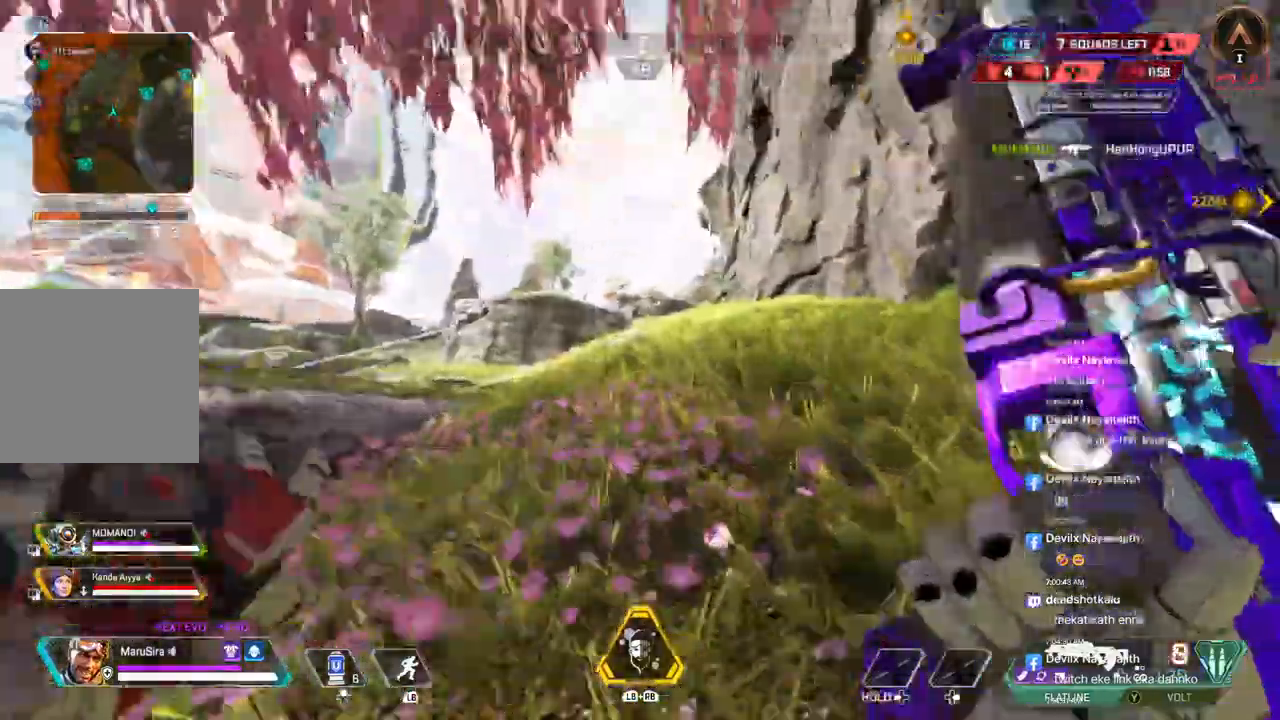
{"dt_ms": 500, "buttons": [], "left_stick": "up", "right_stick": "center", "events": [[33, "B", "down"], [300, "A", "down"], [400, "B", "up"], [433, "A", "up"]]}
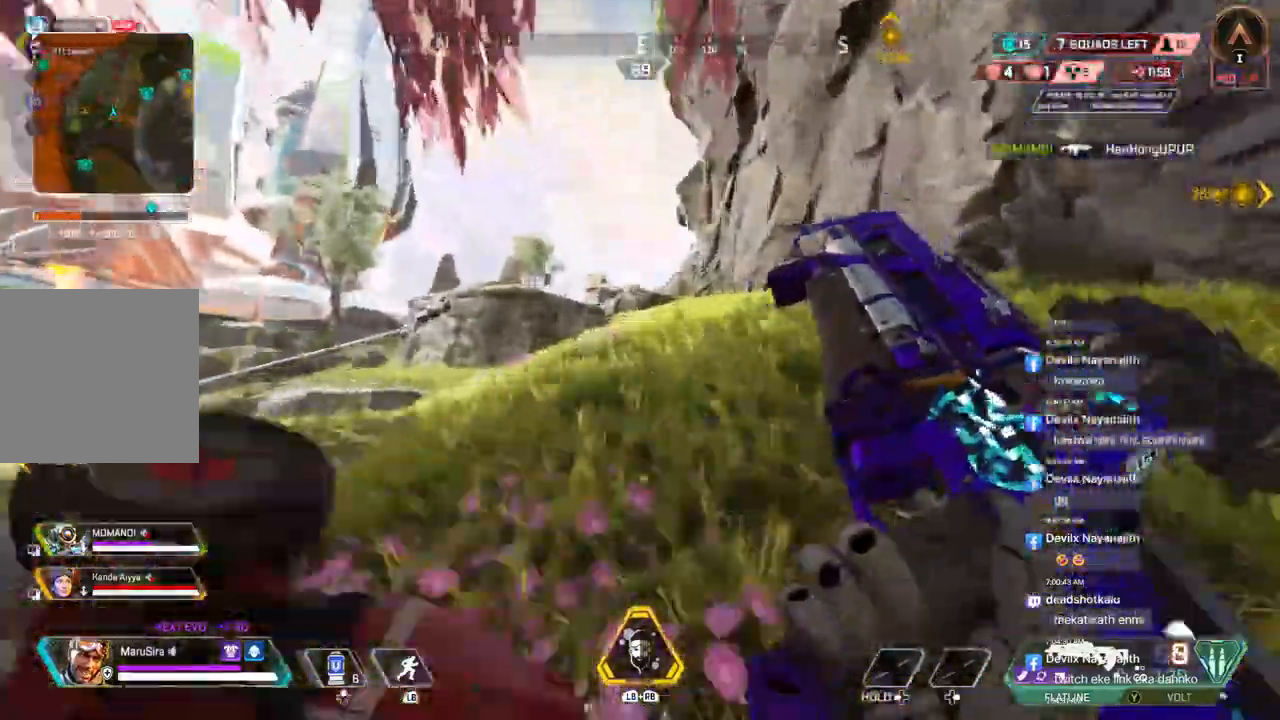
{"dt_ms": 500, "buttons": [], "left_stick": "up", "right_stick": "center", "events": []}
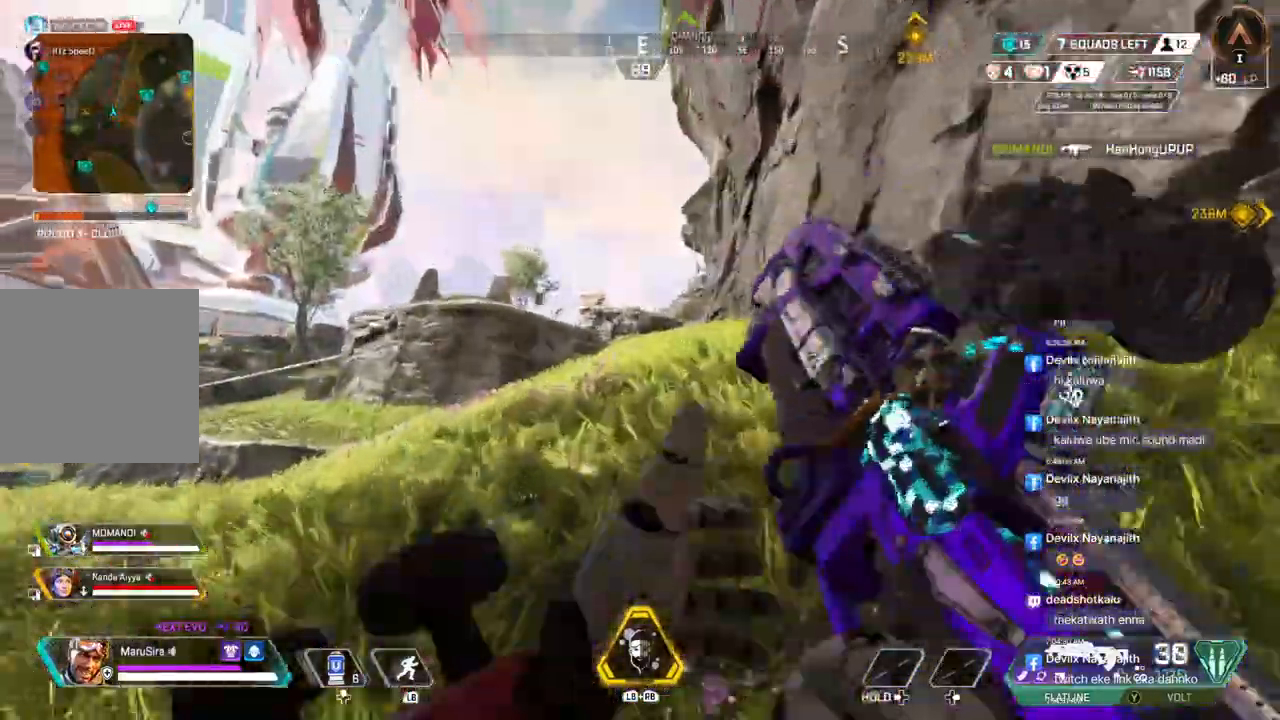
{"dt_ms": 500, "buttons": [], "left_stick": "up", "right_stick": "center", "events": []}
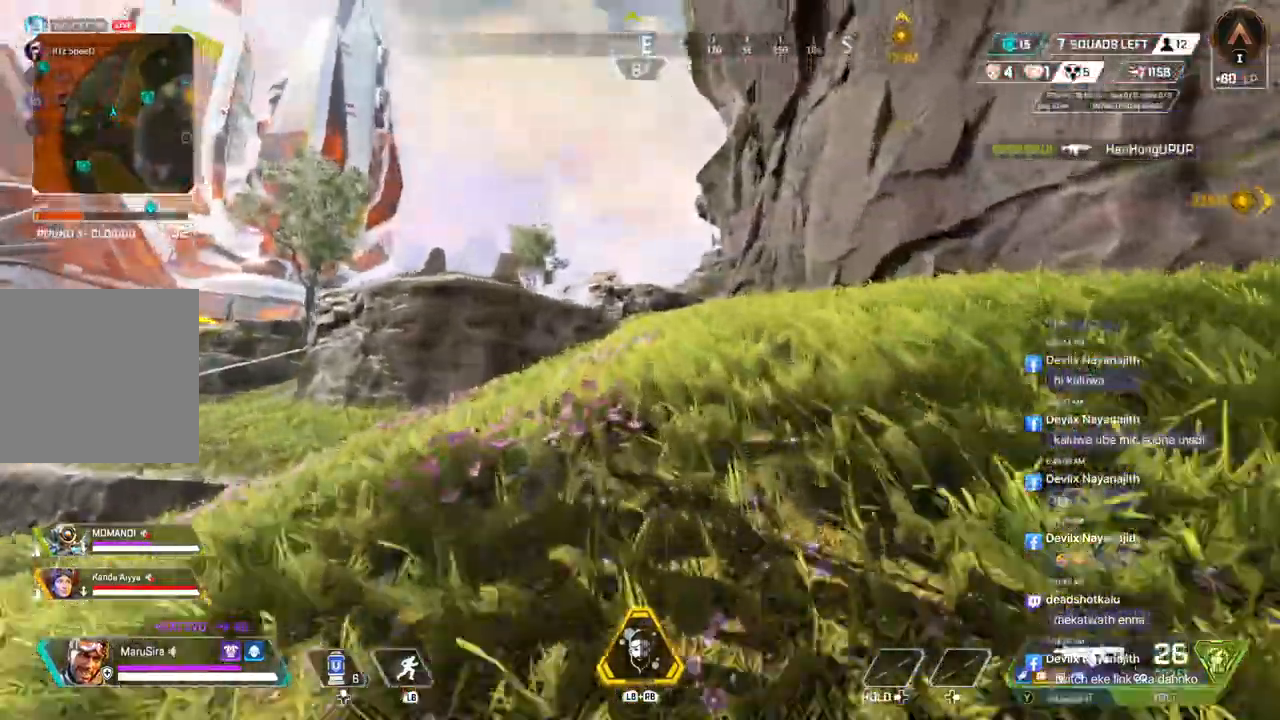
{"dt_ms": 500, "buttons": [], "left_stick": "up", "right_stick": "center", "events": []}
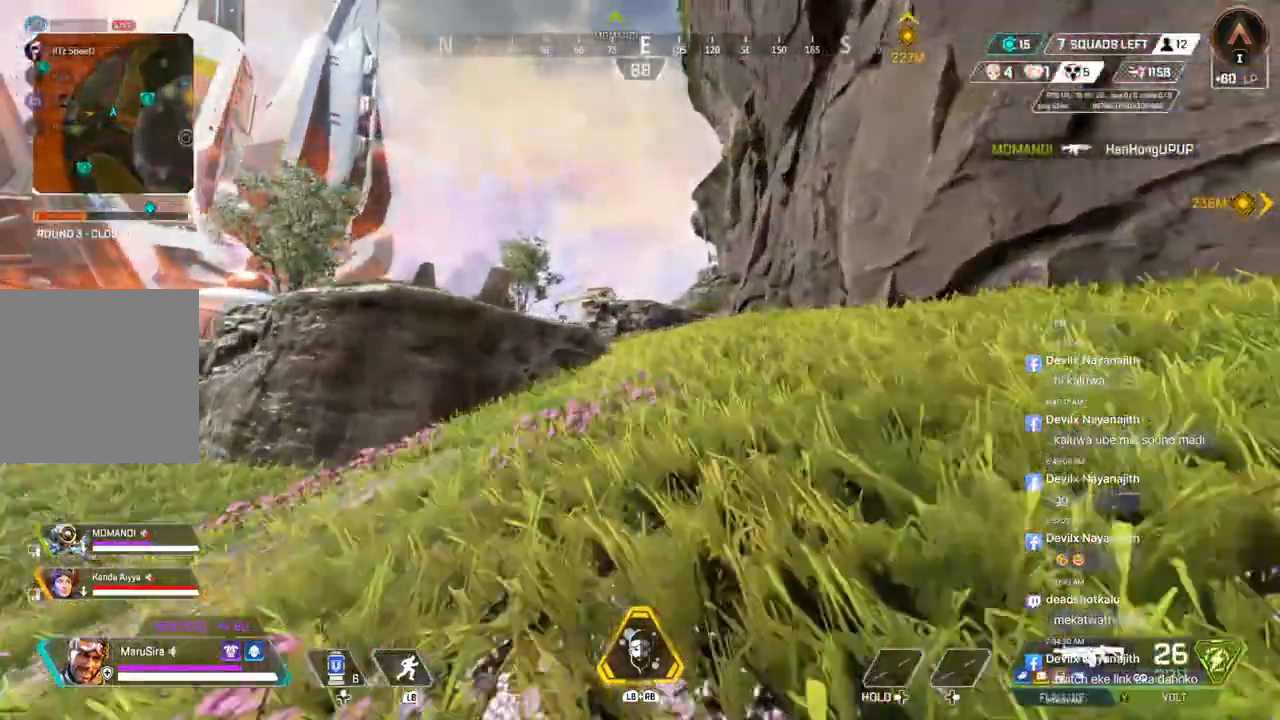
{"dt_ms": 500, "buttons": ["B"], "left_stick": "up", "right_stick": "center", "events": [[433, "B", "down"]]}
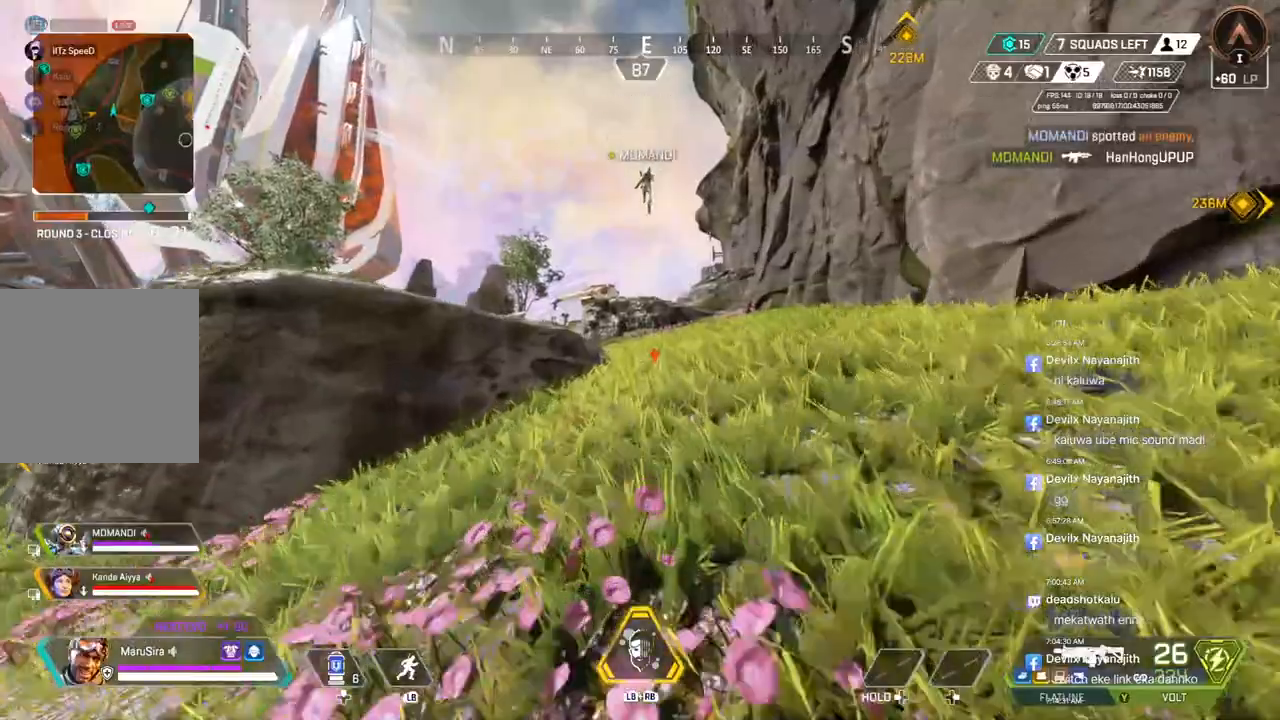
{"dt_ms": 500, "buttons": [], "left_stick": "up", "right_stick": "center", "events": [[233, "A", "down"], [333, "B", "up"], [400, "A", "up"]]}
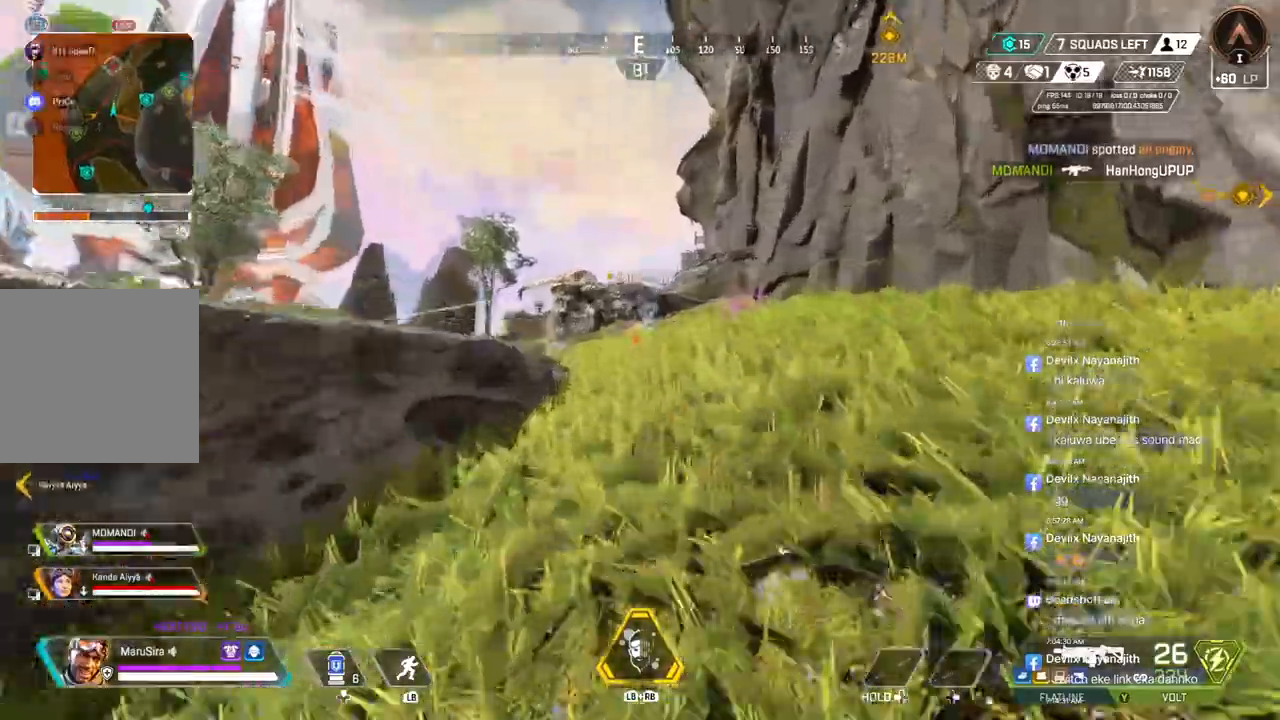
{"dt_ms": 500, "buttons": [], "left_stick": "up", "right_stick": "center", "events": []}
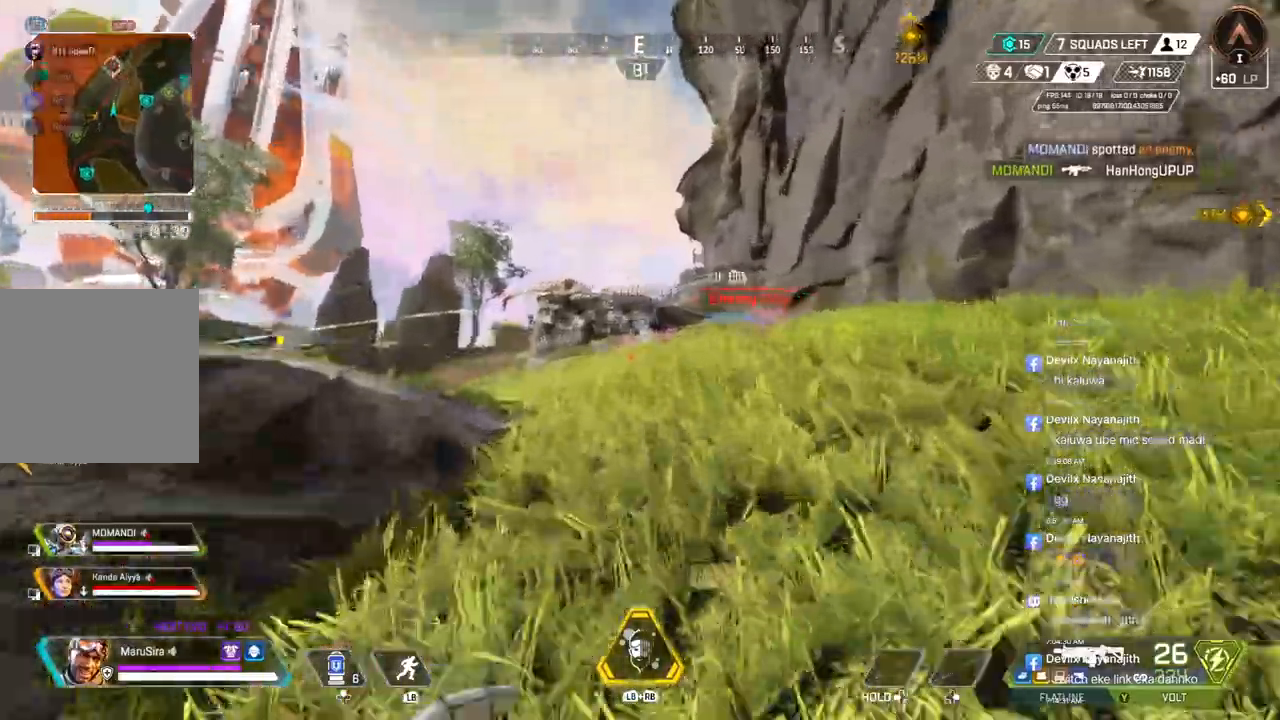
{"dt_ms": 500, "buttons": [], "left_stick": "up", "right_stick": "center", "events": []}
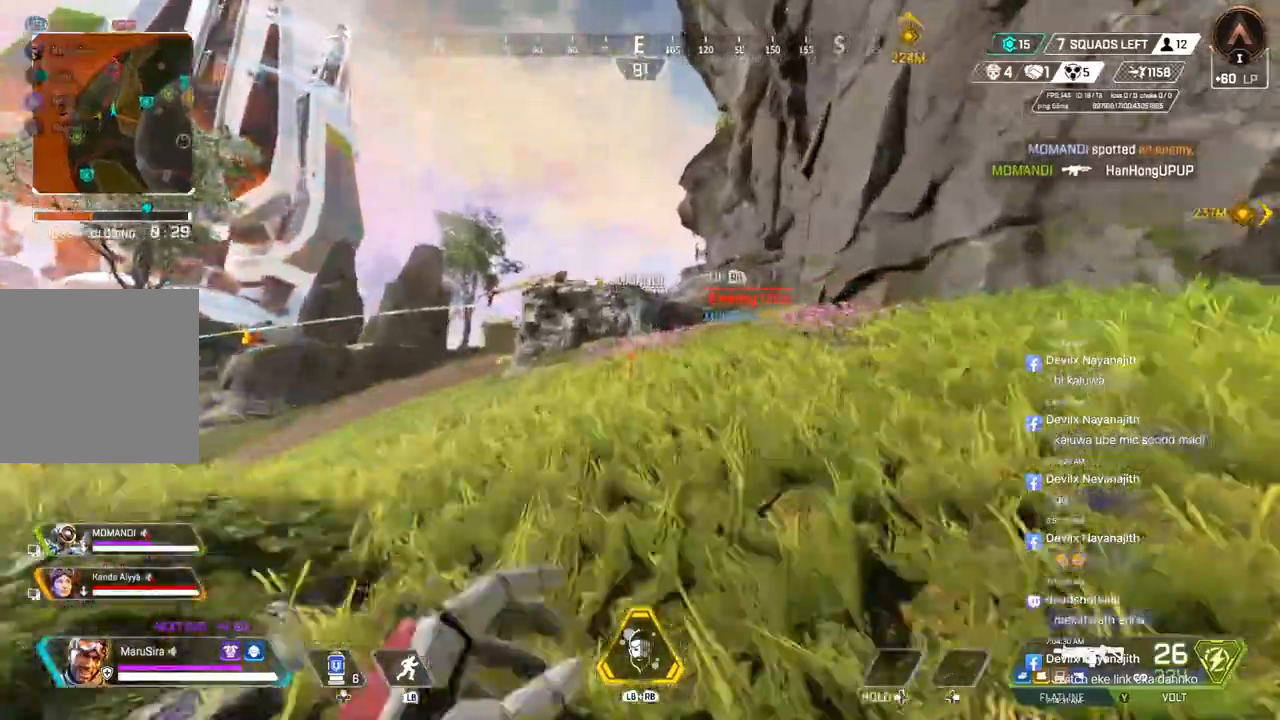
{"dt_ms": 500, "buttons": [], "left_stick": "up", "right_stick": "center", "events": []}
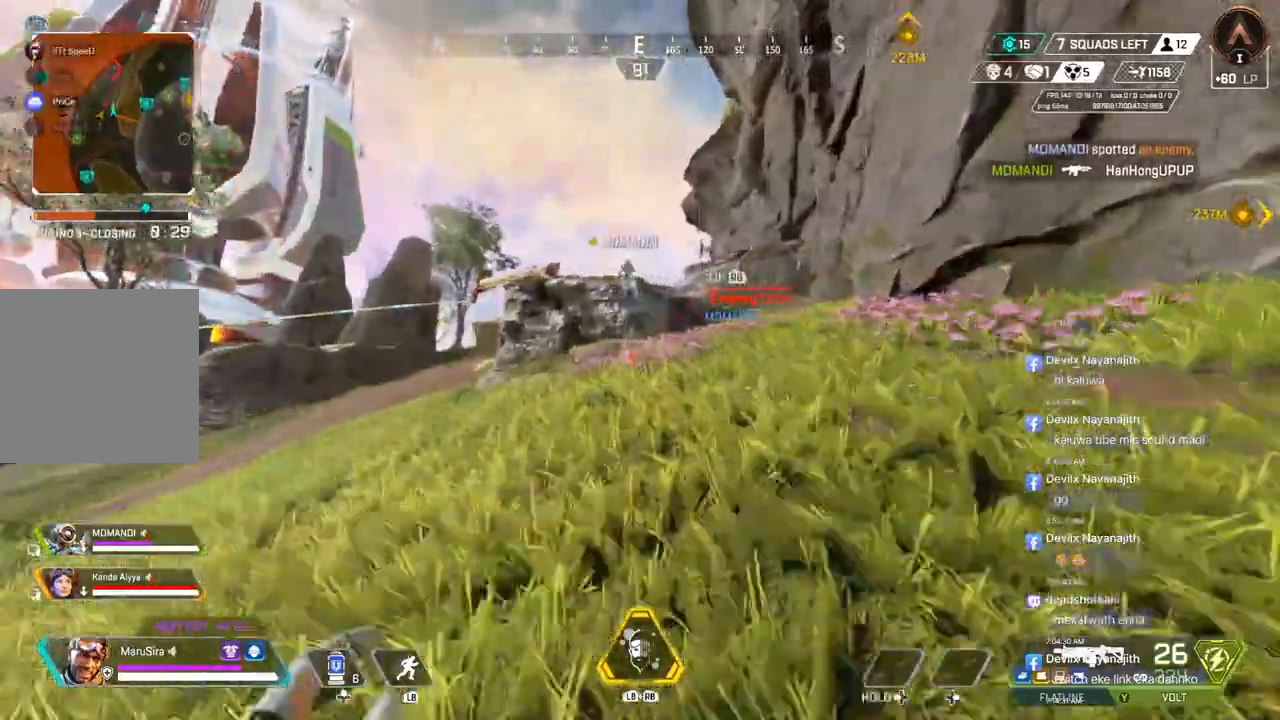
{"dt_ms": 500, "buttons": [], "left_stick": "up", "right_stick": "center", "events": []}
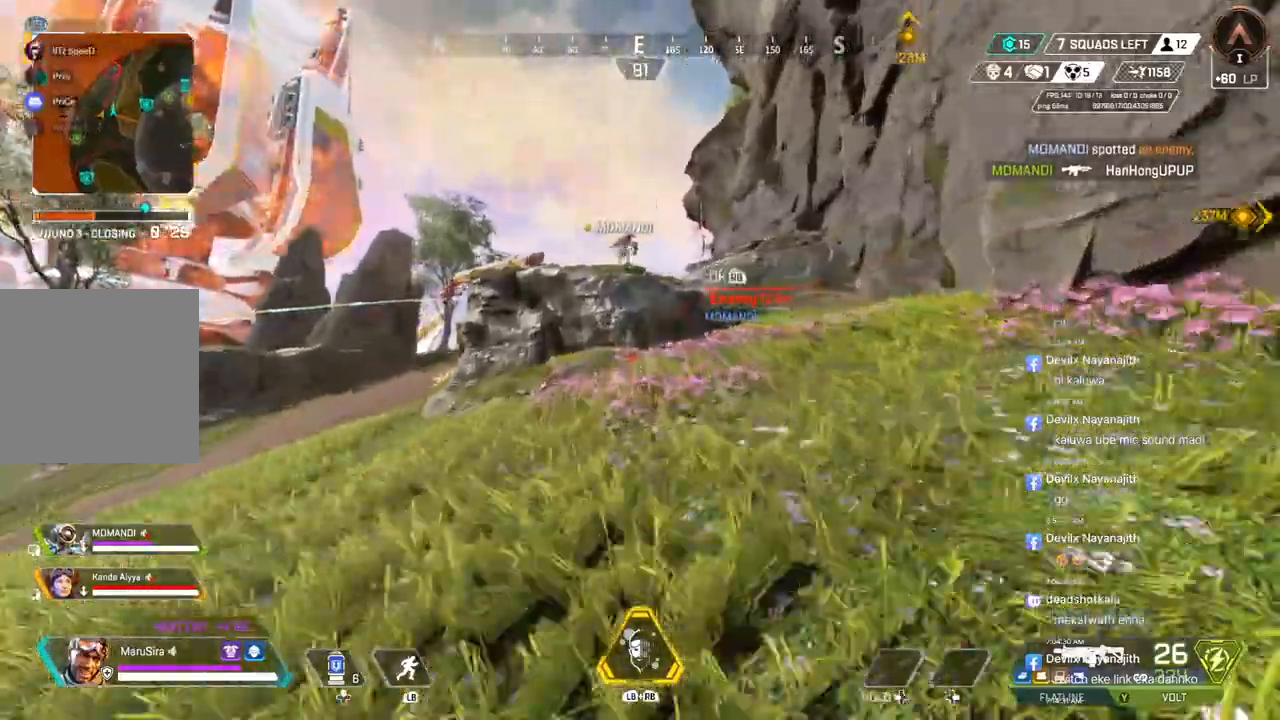
{"dt_ms": 500, "buttons": [], "left_stick": "center", "right_stick": "center", "events": [[467, "left_stick", "center"]]}
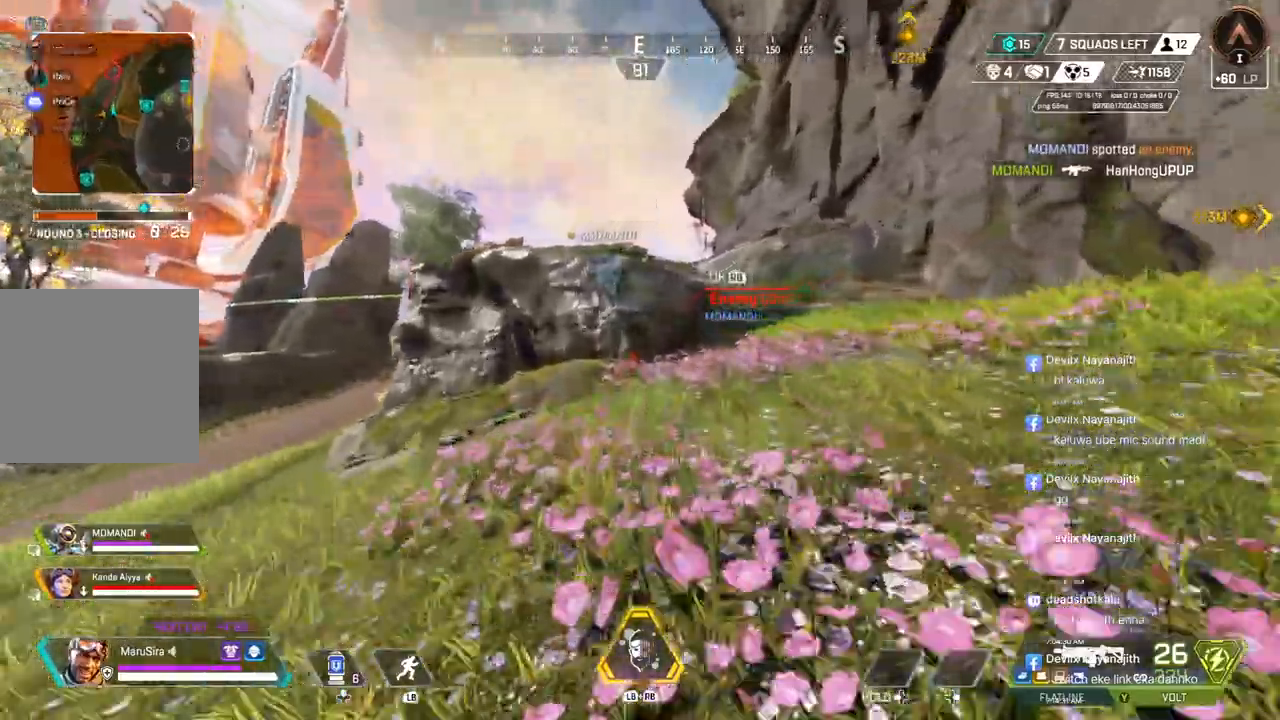
{"dt_ms": 1000, "buttons": [], "left_stick": "down", "right_stick": "center"}
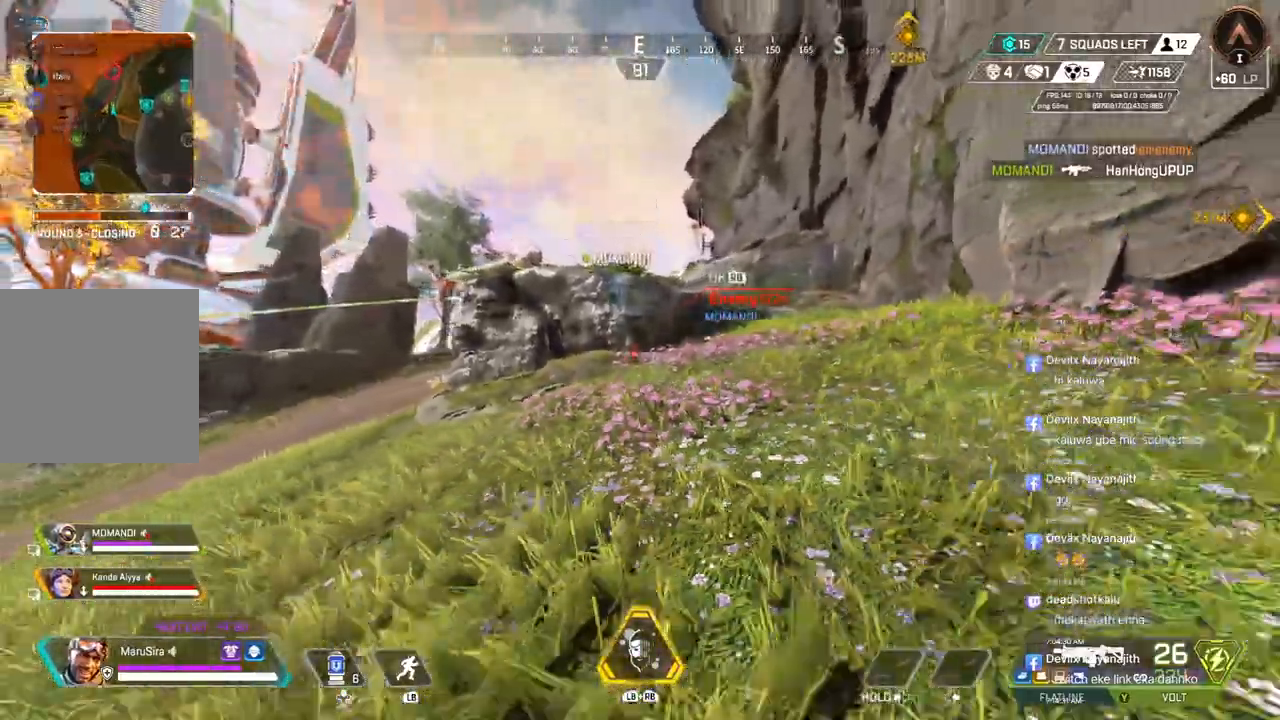
{"dt_ms": 500, "buttons": ["A"], "left_stick": "down", "right_stick": "center", "events": [[500, "A", "down"]]}
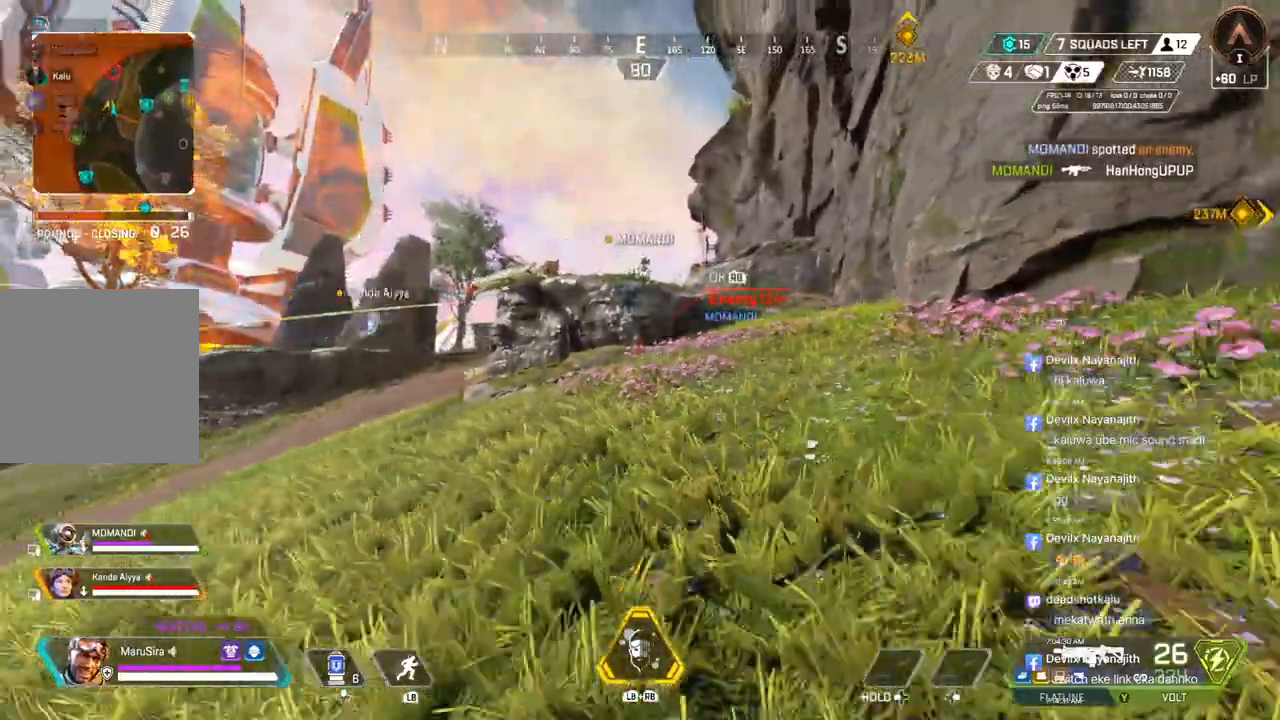
{"dt_ms": 500, "buttons": [], "left_stick": "down", "right_stick": "center", "events": [[500, "A", "up"]]}
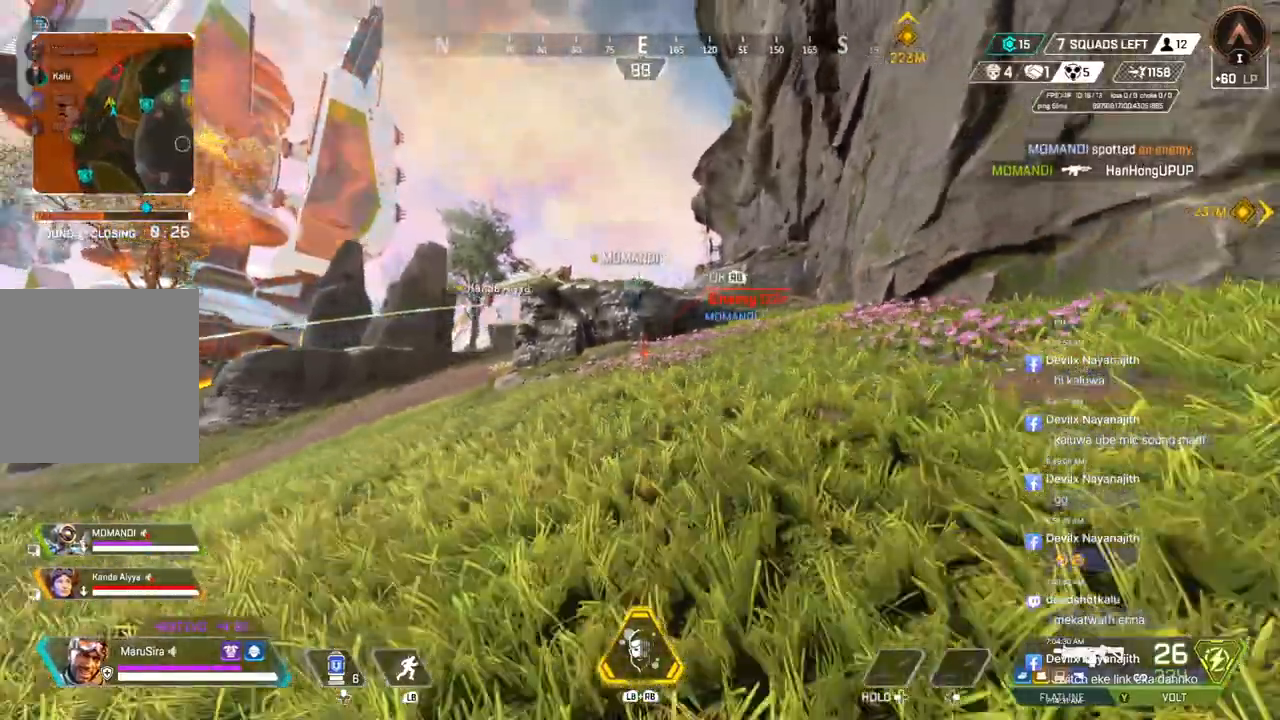
{"dt_ms": 500, "buttons": [], "left_stick": "down-right", "right_stick": "center", "events": [[200, "left_stick", "down-right"]]}
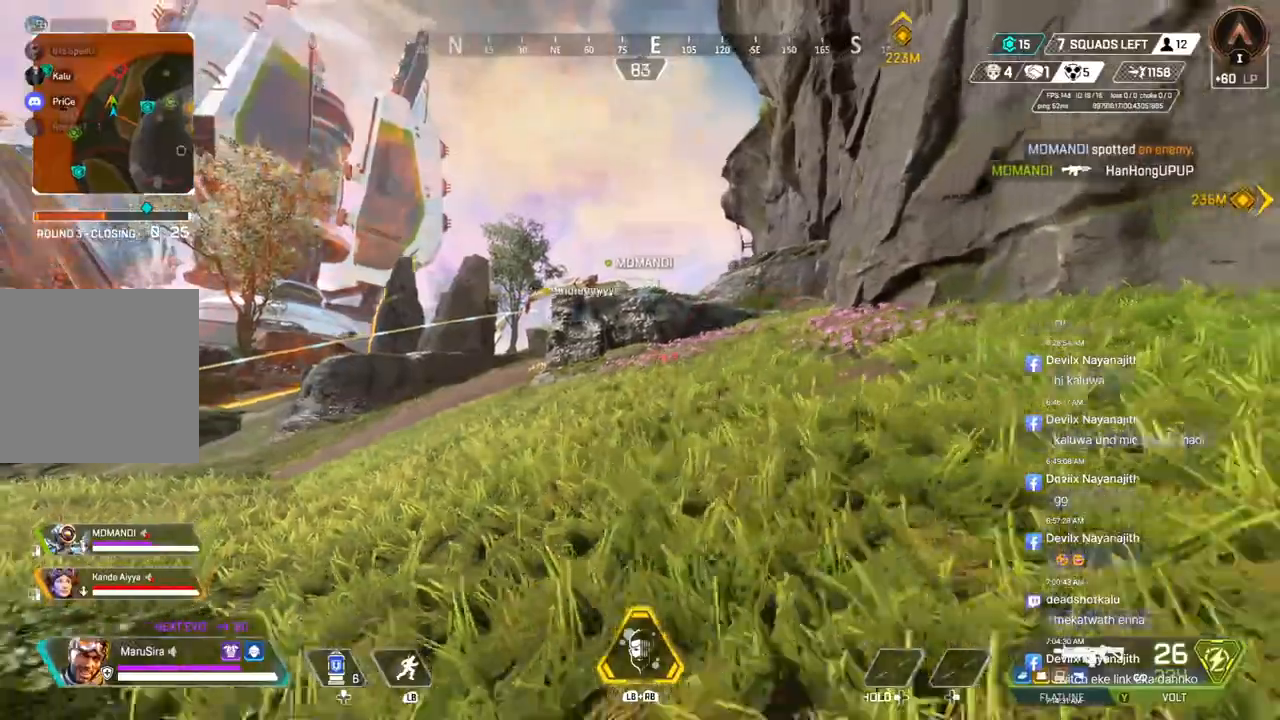
{"dt_ms": 500, "buttons": [], "left_stick": "right", "right_stick": "center", "events": [[33, "left_stick", "down"], [200, "right_stick", "right"], [267, "left_stick", "down-right"], [367, "left_stick", "right"], [500, "right_stick", "center"]]}
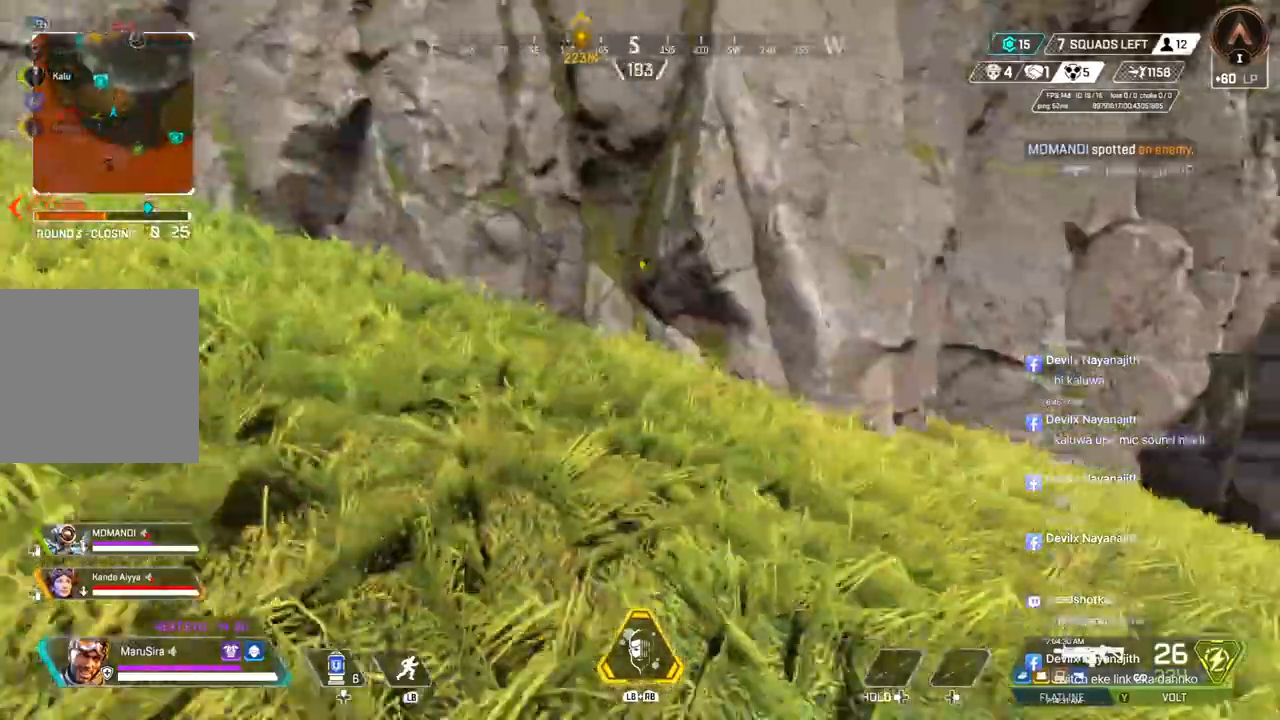
{"dt_ms": 500, "buttons": [], "left_stick": "up", "right_stick": "center", "events": [[33, "left_stick", "up-right"], [133, "right_stick", "up-right"], [167, "left_stick", "up"], [300, "right_stick", "center"]]}
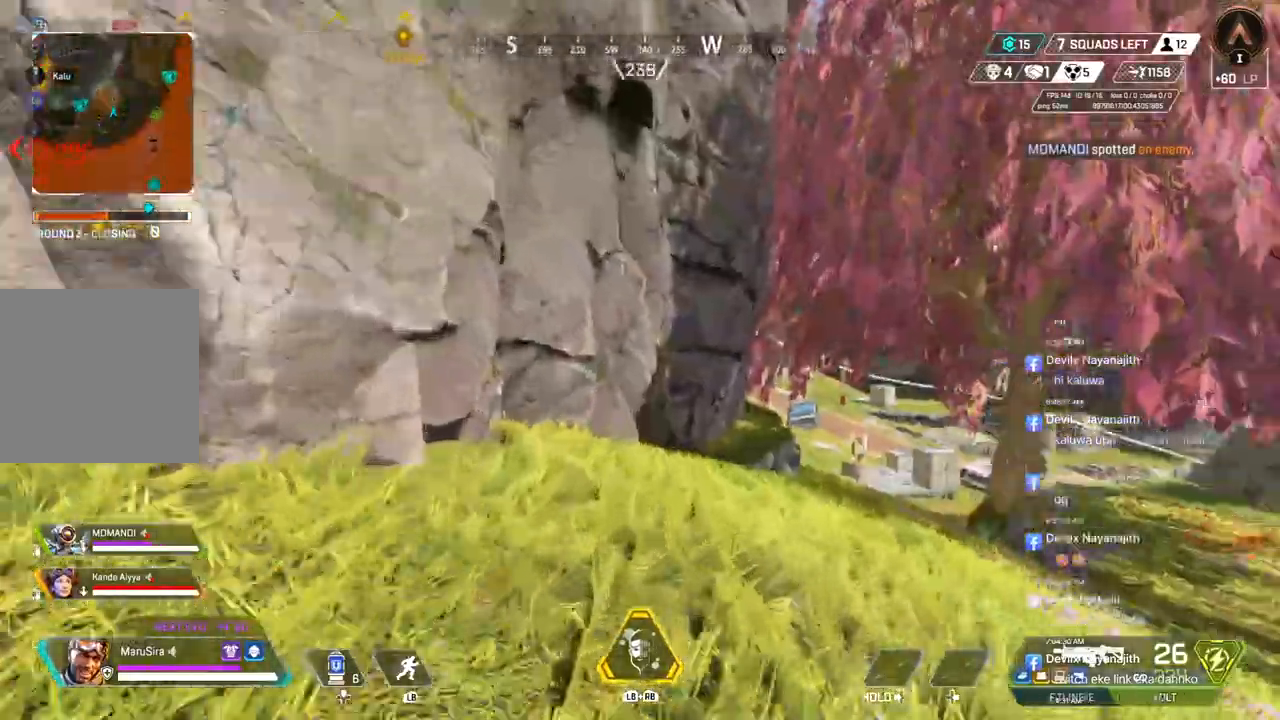
{"dt_ms": 500, "buttons": ["B"], "left_stick": "up", "right_stick": "center", "events": [[133, "B", "down"]]}
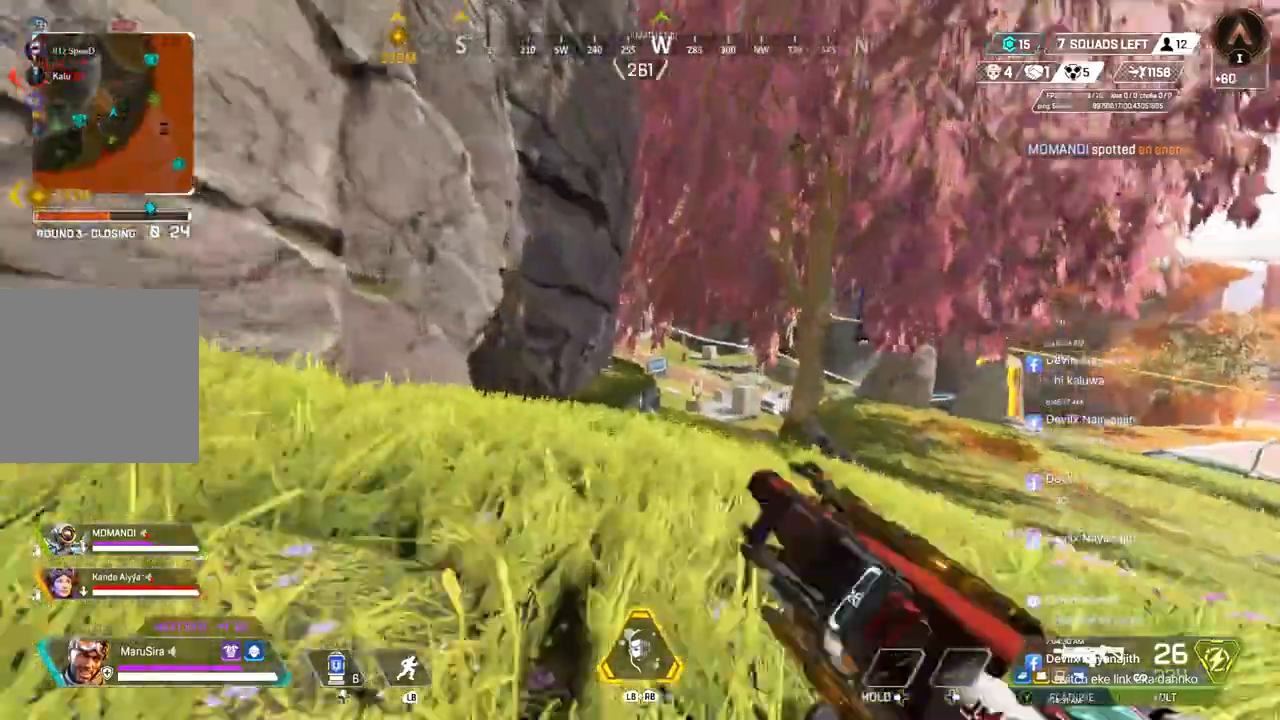
{"dt_ms": 500, "buttons": [], "left_stick": "up", "right_stick": "center", "events": [[267, "B", "up"]]}
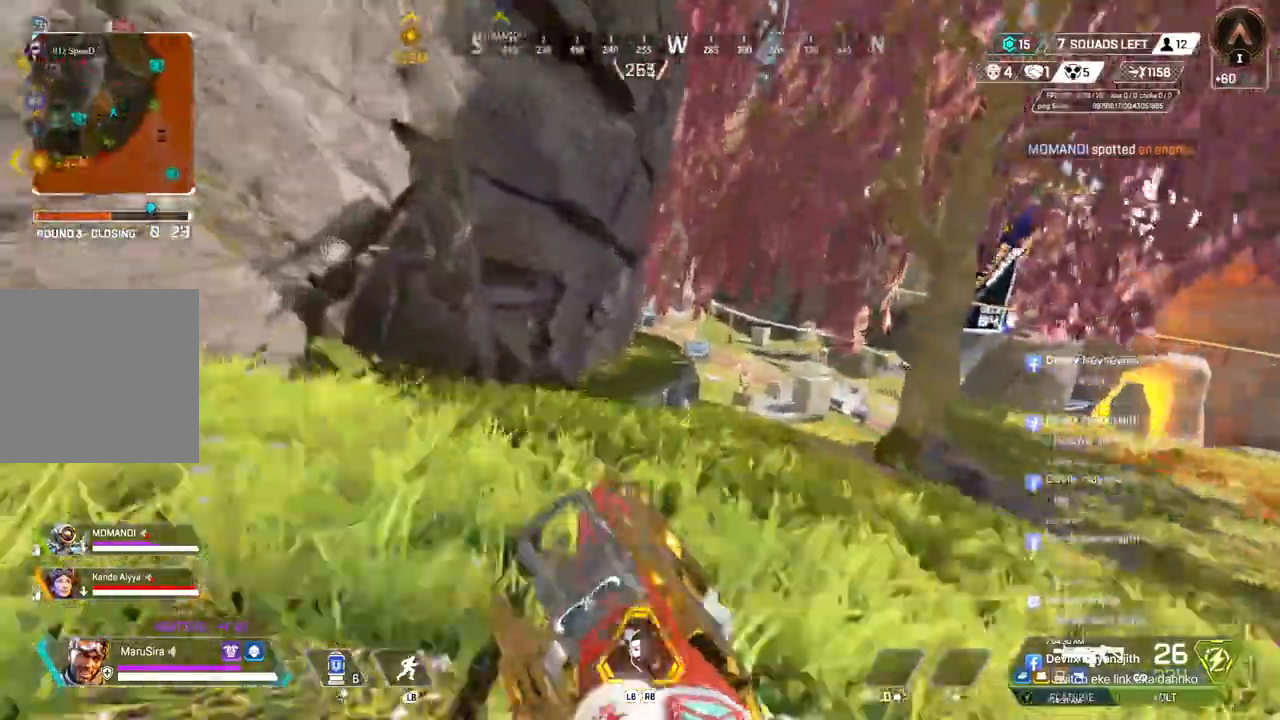
{"dt_ms": 500, "buttons": [], "left_stick": "up", "right_stick": "center", "events": []}
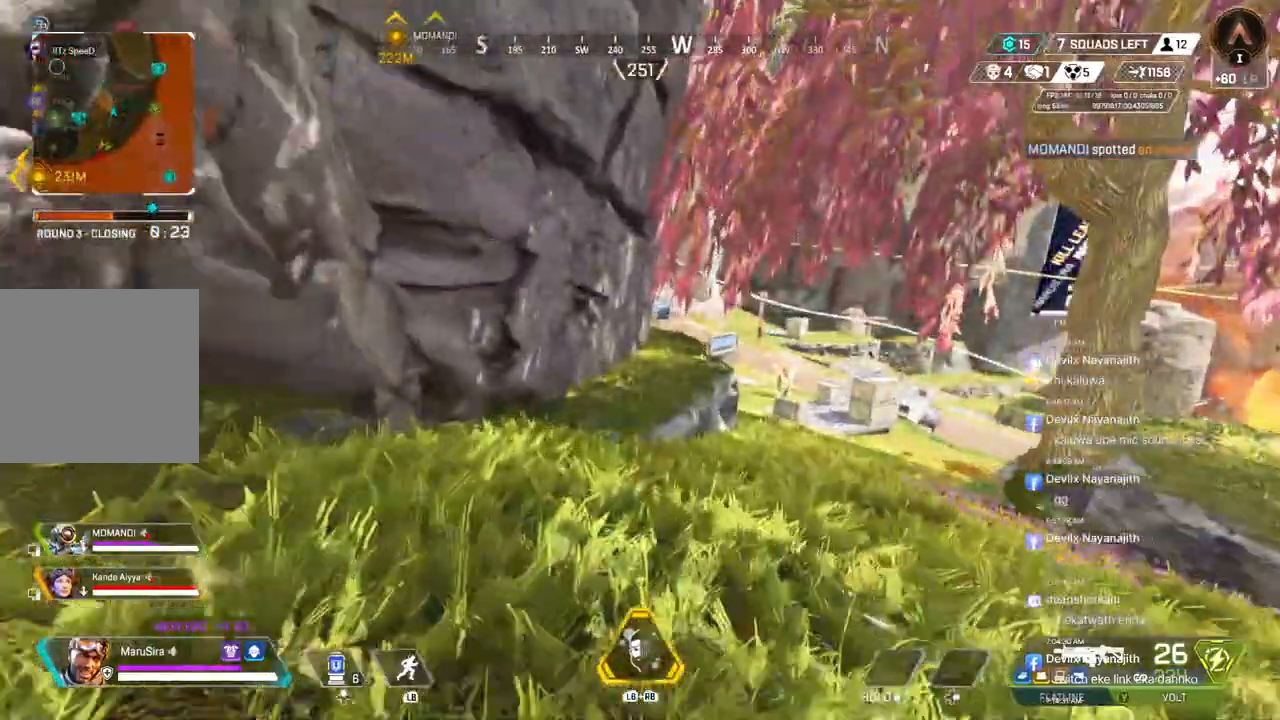
{"dt_ms": 500, "buttons": [], "left_stick": "up", "right_stick": "center", "events": []}
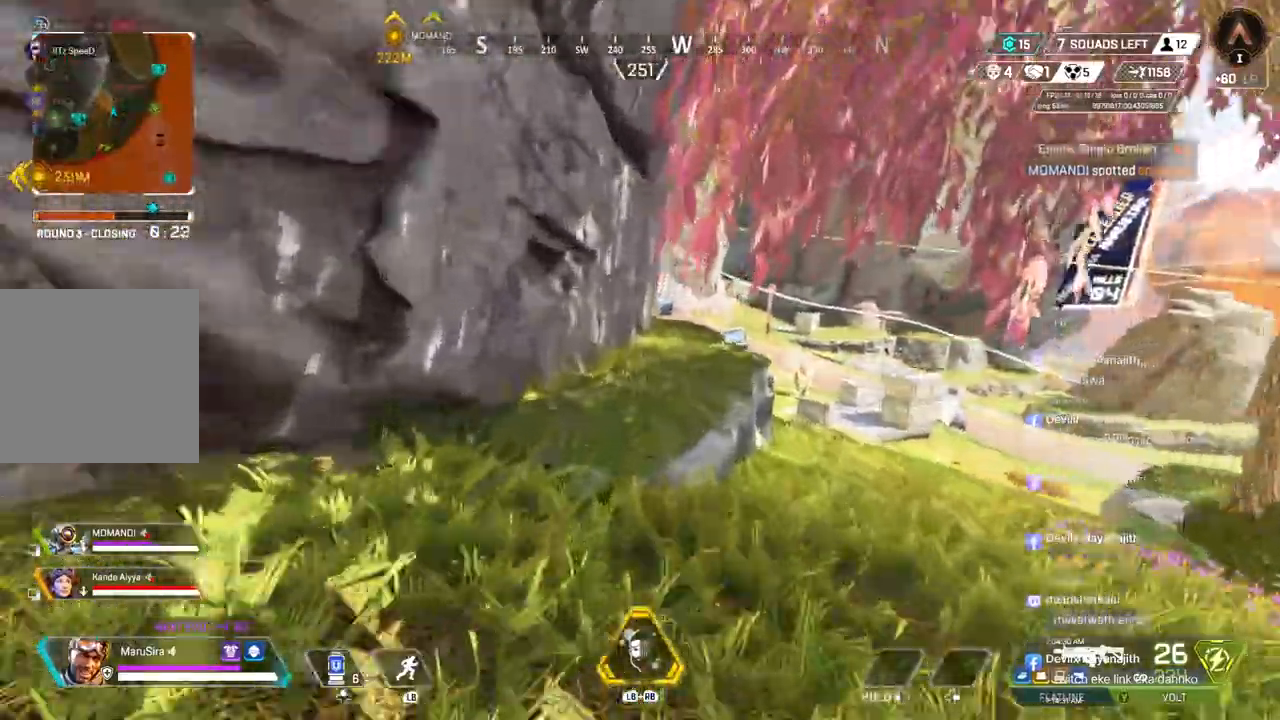
{"dt_ms": 500, "buttons": [], "left_stick": "up", "right_stick": "center", "events": []}
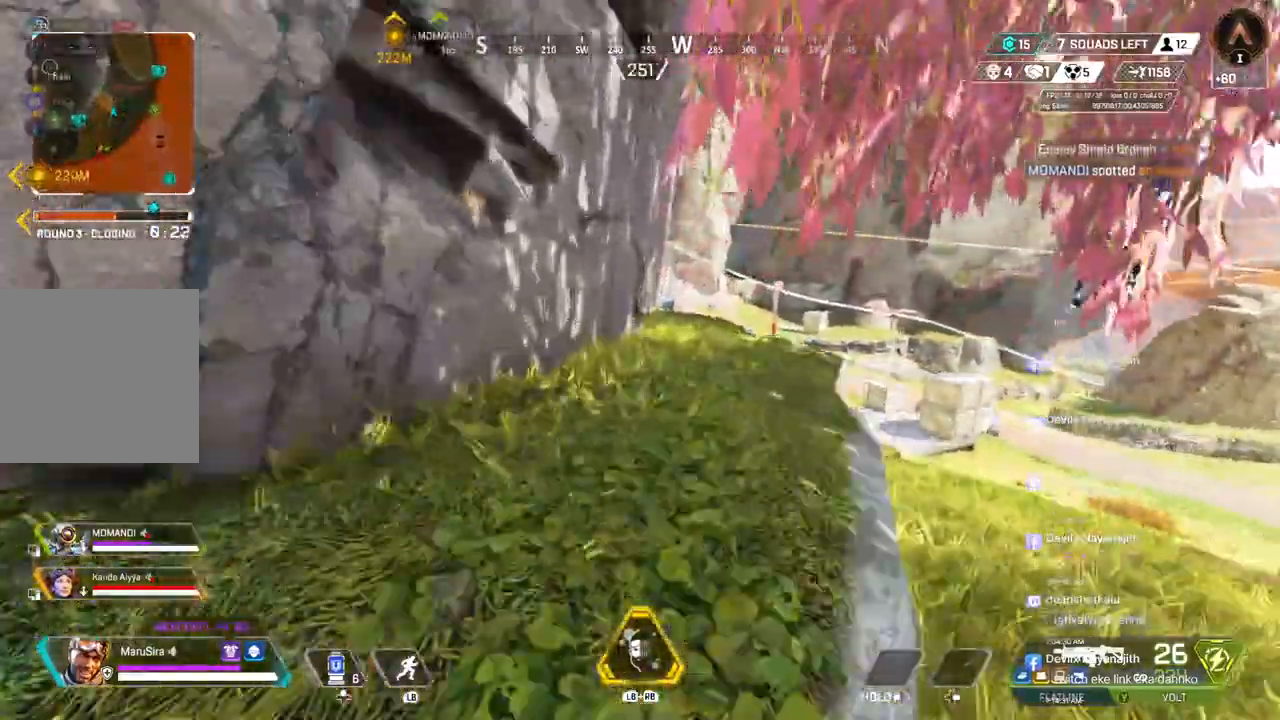
{"dt_ms": 500, "buttons": ["B"], "left_stick": "up", "right_stick": "center", "events": [[433, "B", "down"]]}
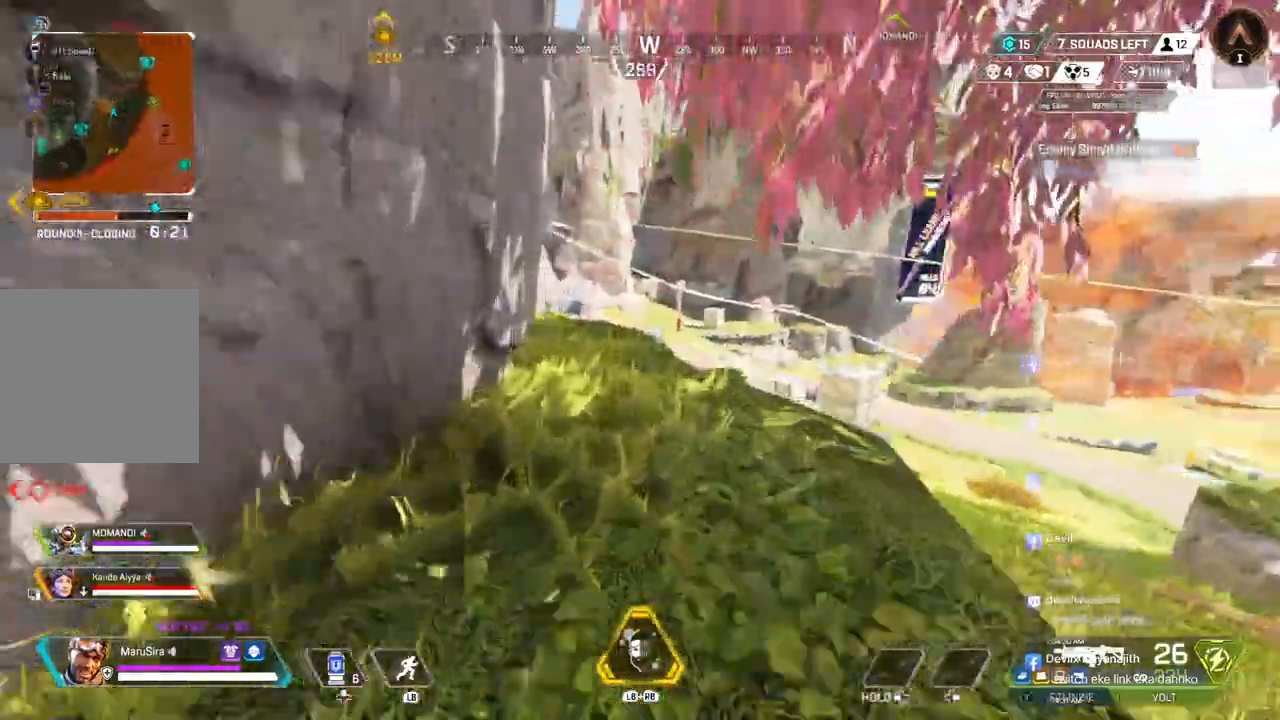
{"dt_ms": 500, "buttons": [], "left_stick": "up", "right_stick": "center", "events": [[233, "A", "down"], [333, "B", "up"], [400, "A", "up"]]}